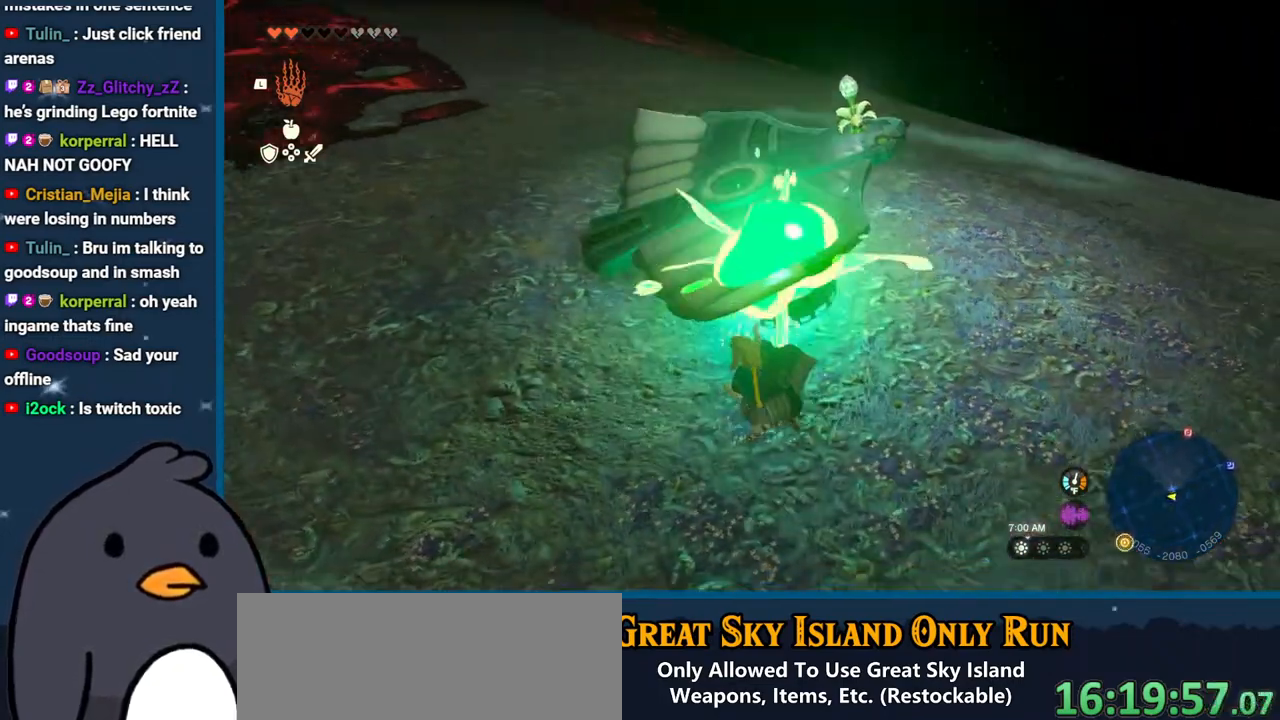
Gameplay with a controller (Nintendo layout); each line is a JSON object with the inputs held at the frame after it. "events" lists button and stick changes between this image and that frame as [ms after this image, input, new state], when the widget could be followed in between. Not read: L3 R3.
{"buttons": [], "left_stick": "left", "right_stick": "right", "events": []}
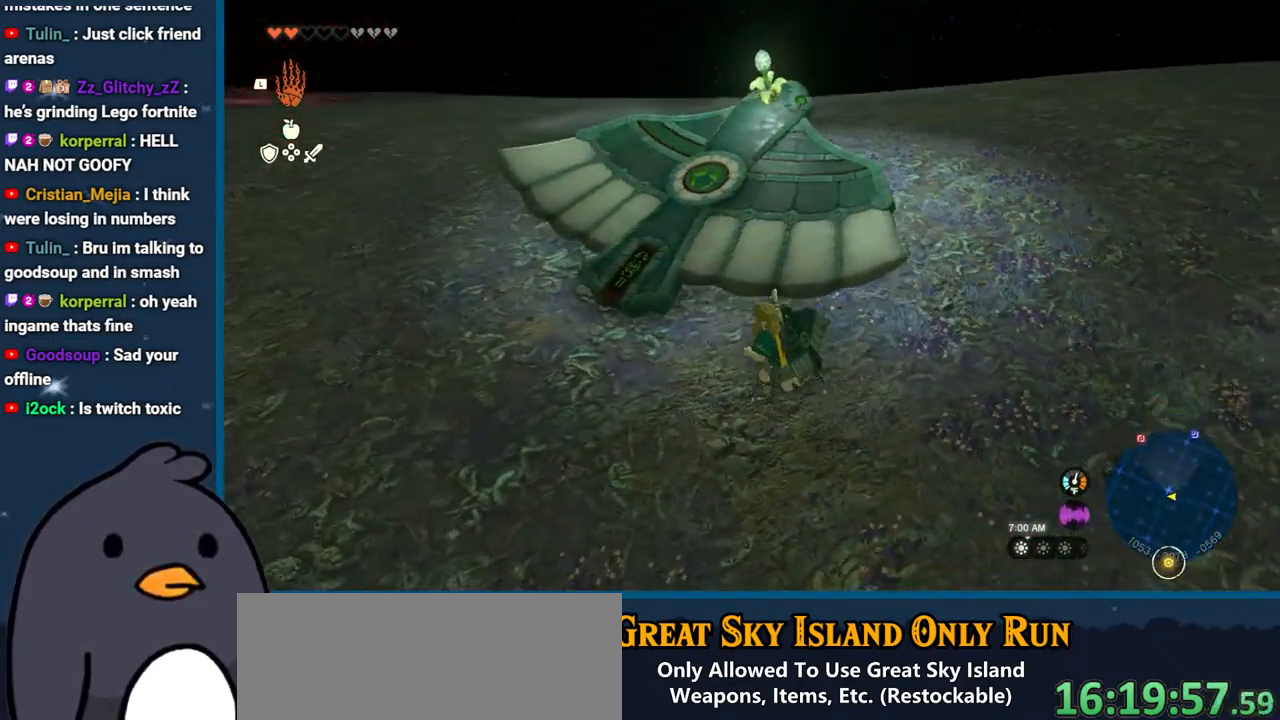
{"buttons": [], "left_stick": "left", "right_stick": "up-right", "events": [[133, "right_stick", "up-right"]]}
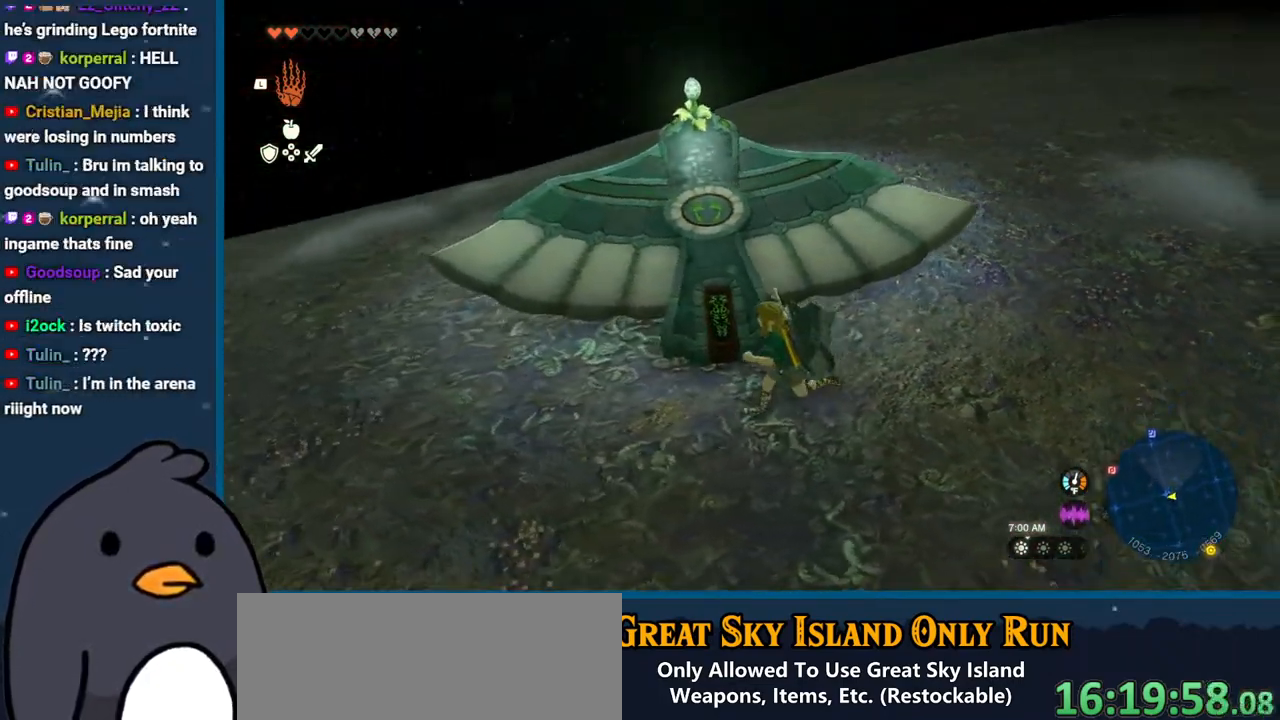
{"buttons": [], "left_stick": "left", "right_stick": "up-right", "events": []}
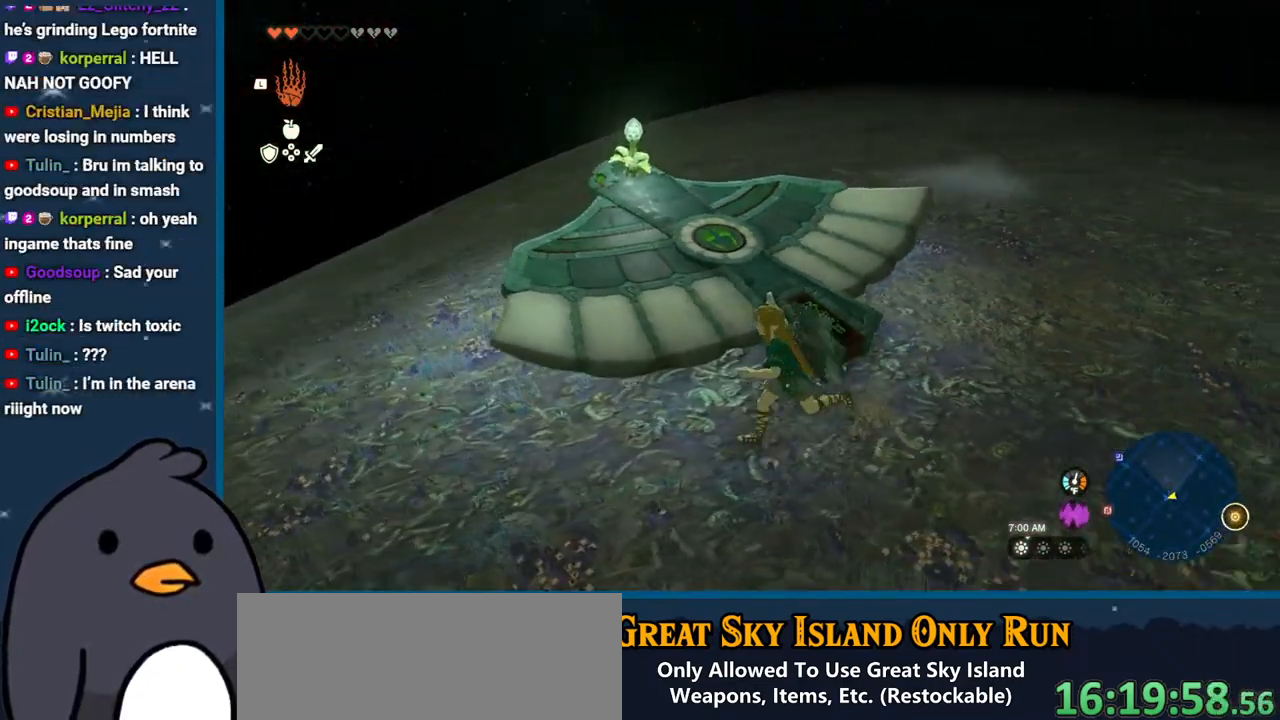
{"buttons": [], "left_stick": "down-left", "right_stick": "right", "events": [[100, "right_stick", "right"], [483, "left_stick", "down-left"]]}
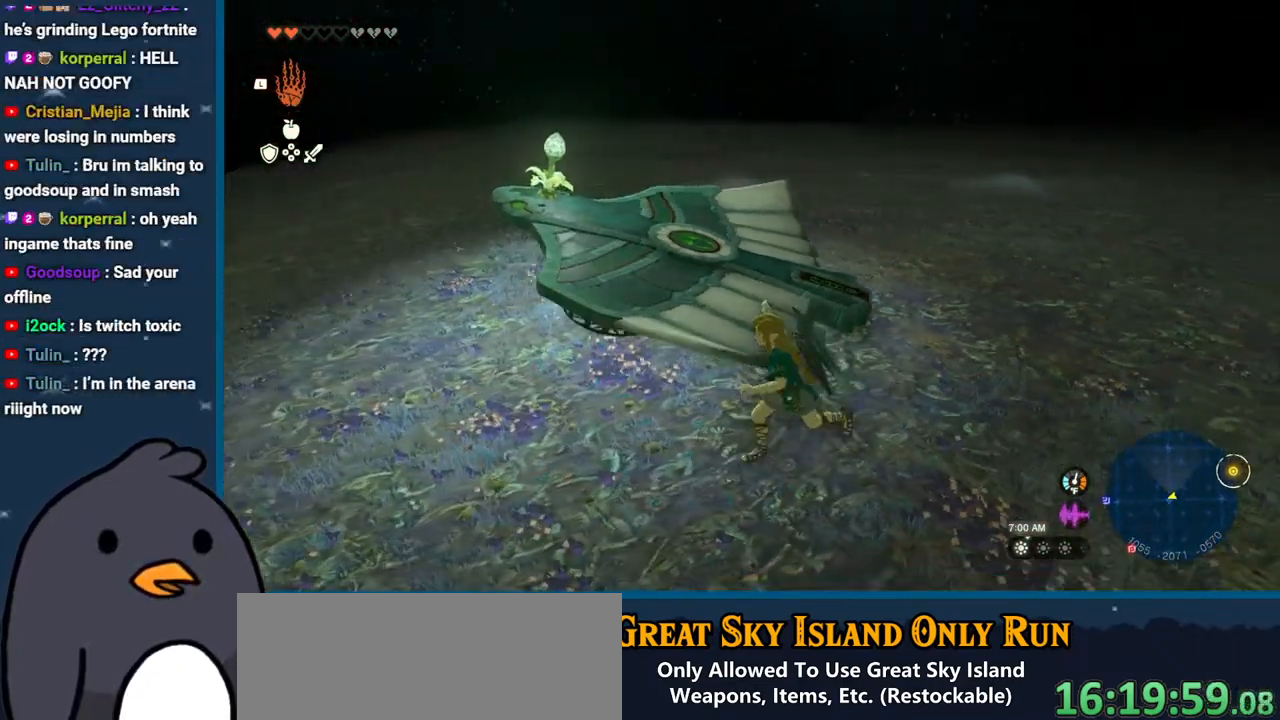
{"buttons": [], "left_stick": "left", "right_stick": "center", "events": [[150, "L1", "down"], [217, "right_stick", "center"], [333, "L1", "up"], [500, "left_stick", "left"]]}
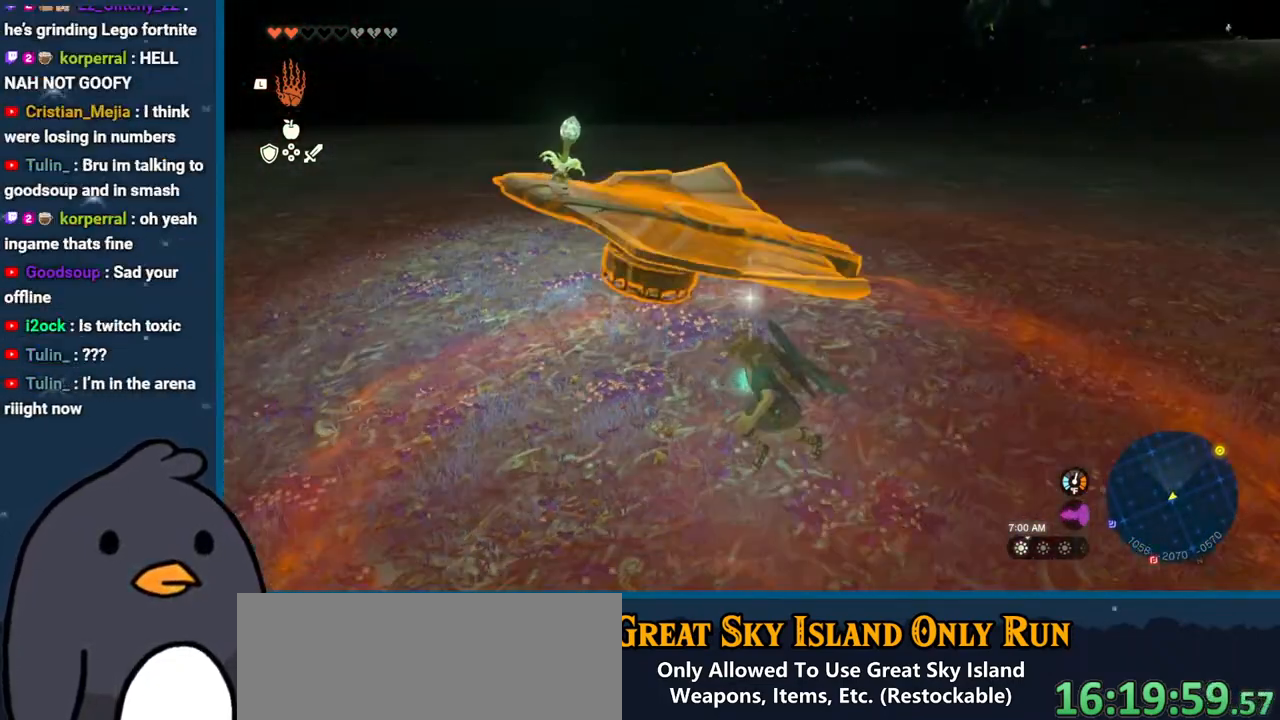
{"buttons": [], "left_stick": "center", "right_stick": "center", "events": [[367, "left_stick", "center"]]}
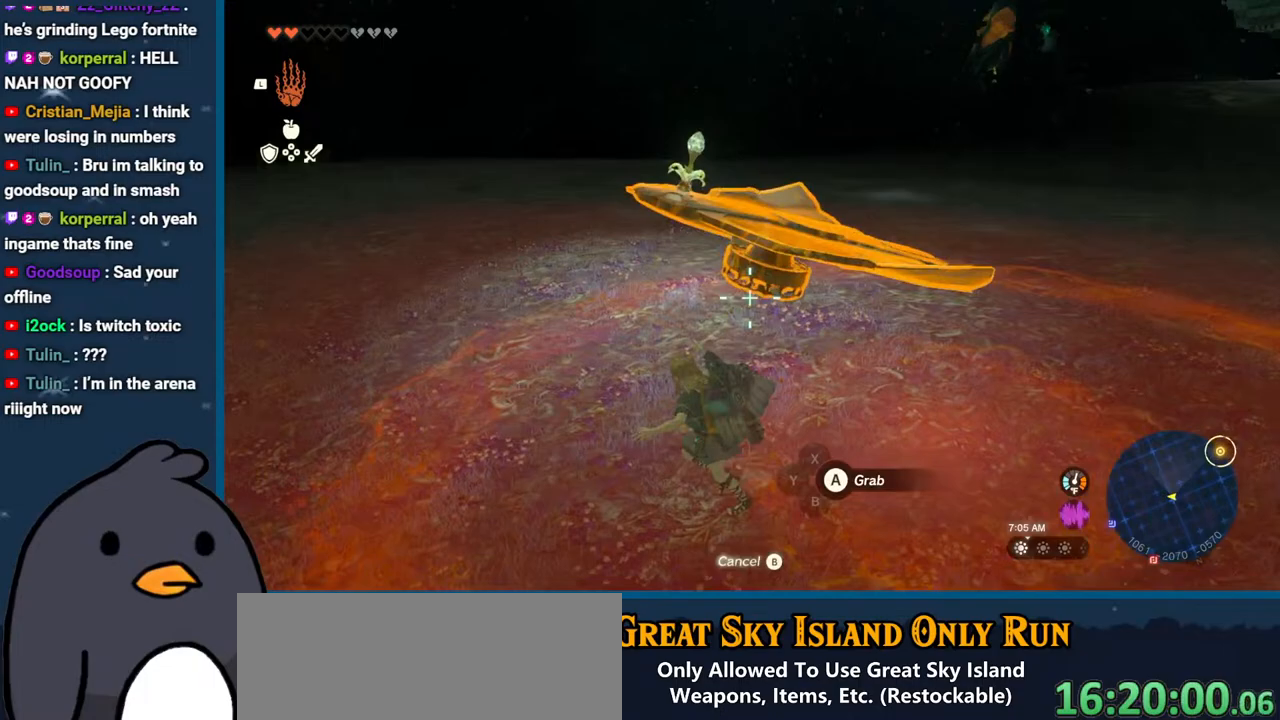
{"buttons": [], "left_stick": "center", "right_stick": "right", "events": [[233, "A", "down"], [317, "A", "up"], [450, "right_stick", "right"]]}
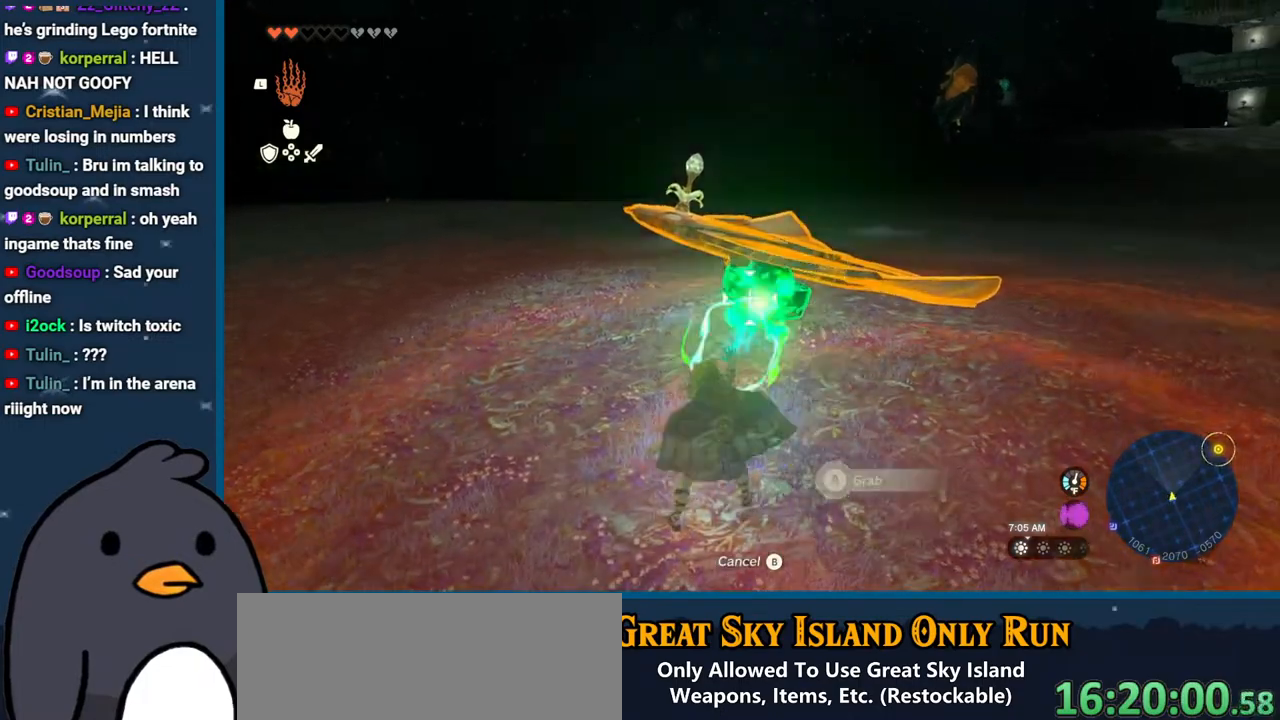
{"buttons": [], "left_stick": "right", "right_stick": "center", "events": [[83, "right_stick", "down-left"], [183, "right_stick", "up-right"], [267, "right_stick", "down-left"], [350, "right_stick", "up-right"], [417, "right_stick", "center"], [450, "left_stick", "right"]]}
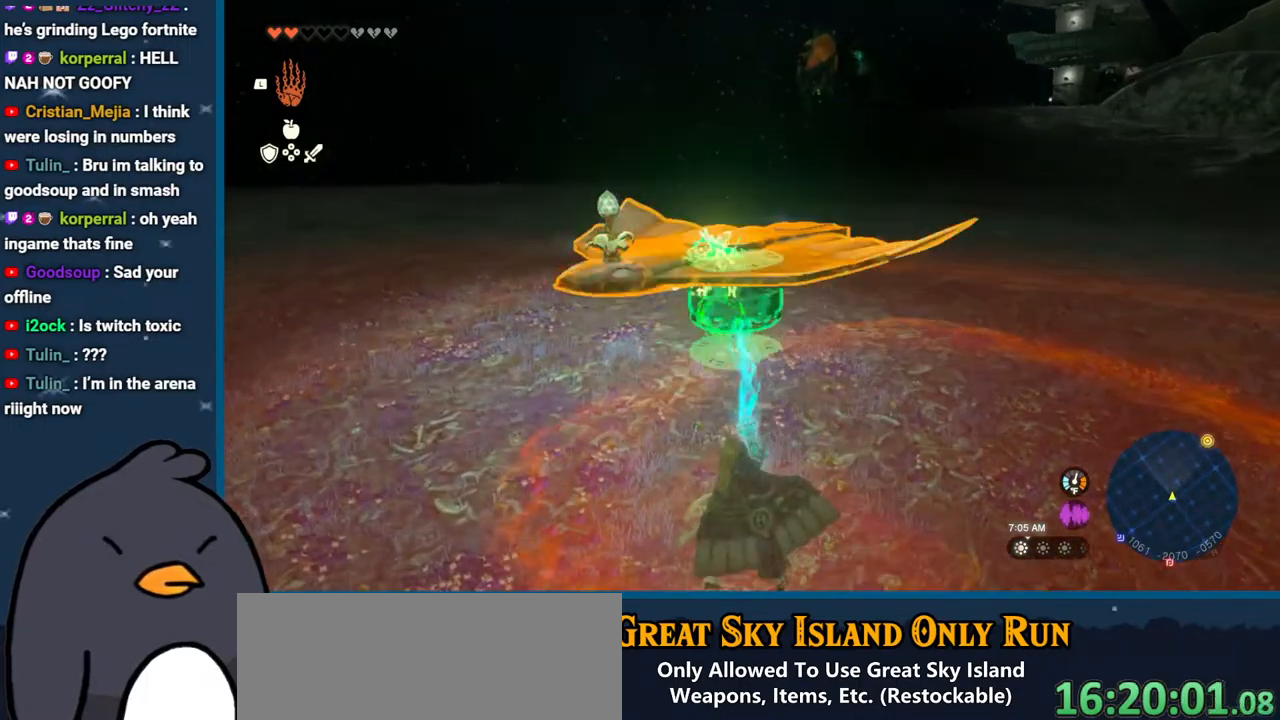
{"buttons": [], "left_stick": "center", "right_stick": "center", "events": [[450, "left_stick", "center"]]}
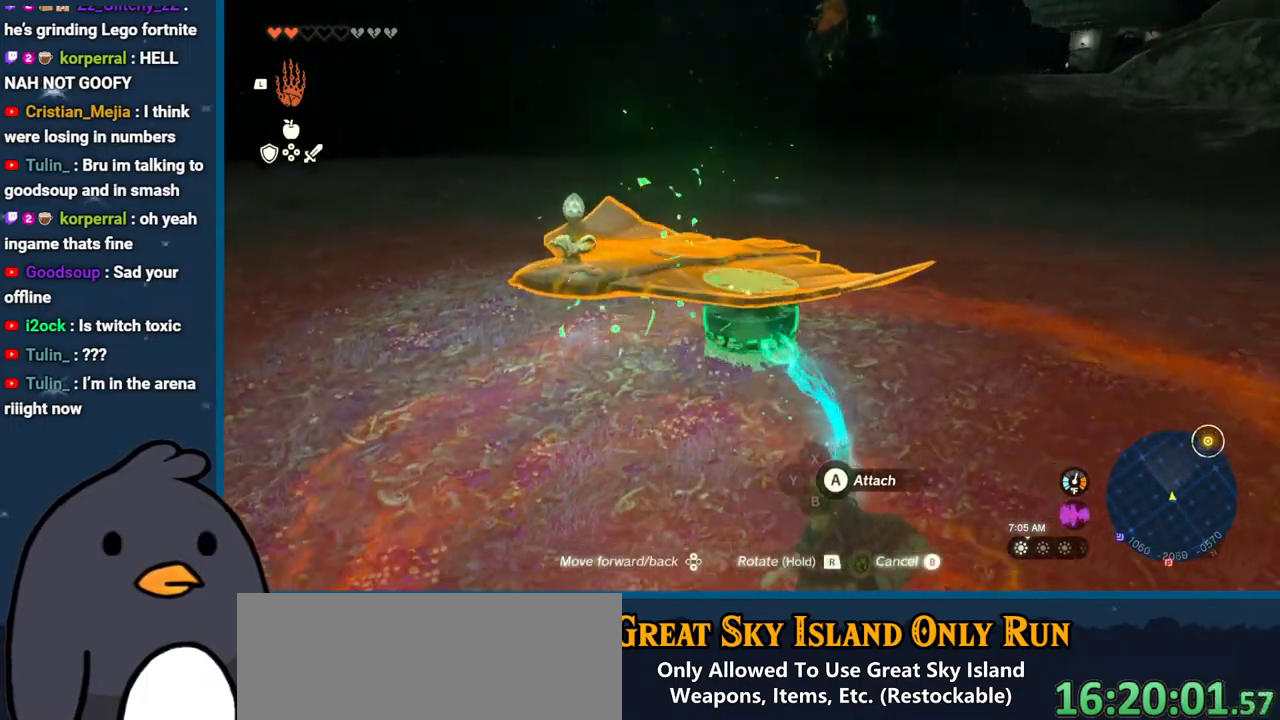
{"buttons": [], "left_stick": "up-right", "right_stick": "down-left", "events": [[50, "A", "down"], [167, "A", "up"], [367, "right_stick", "down-left"], [417, "left_stick", "up-right"]]}
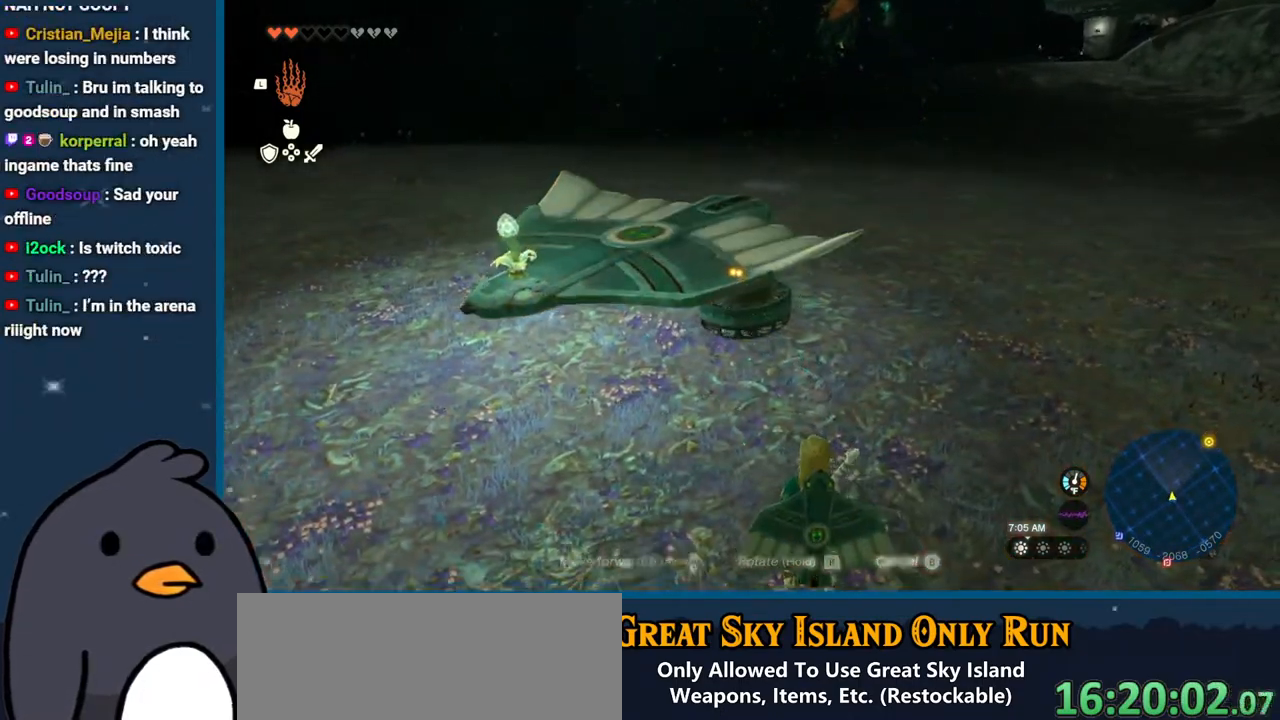
{"buttons": [], "left_stick": "up", "right_stick": "down-left", "events": [[367, "left_stick", "up"]]}
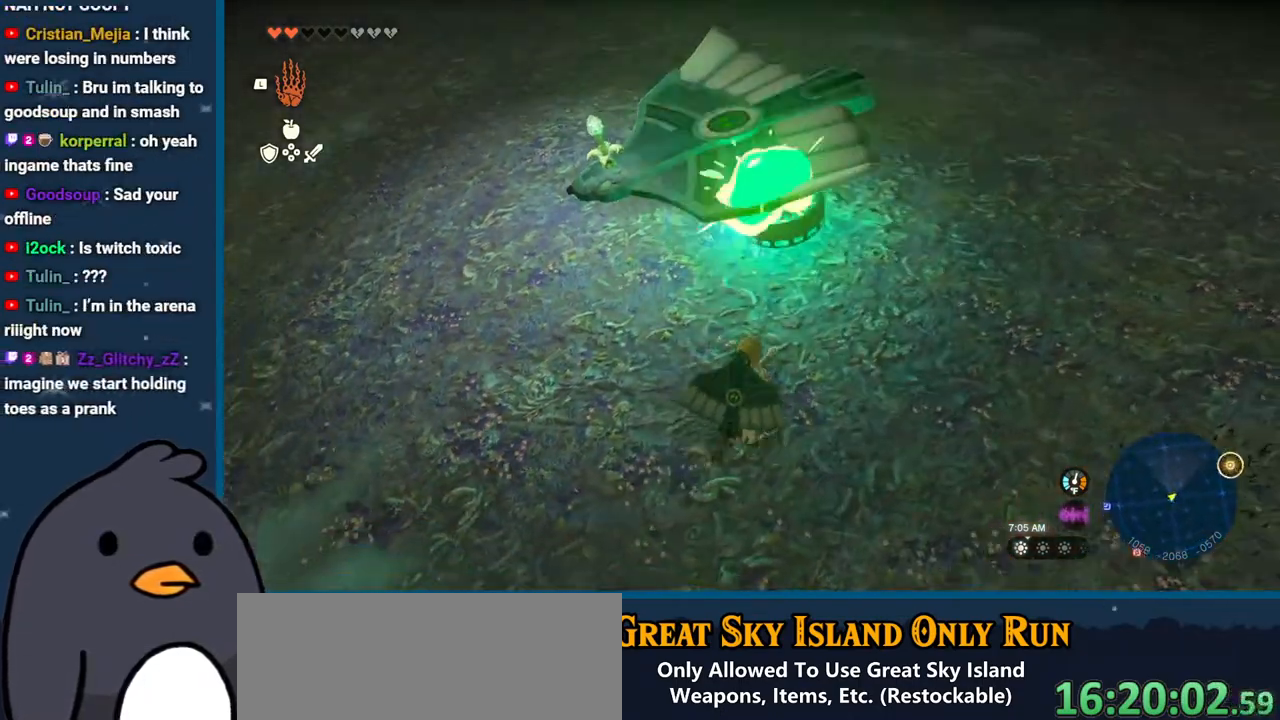
{"buttons": [], "left_stick": "up", "right_stick": "center", "events": [[183, "right_stick", "center"], [383, "X", "down"], [483, "X", "up"]]}
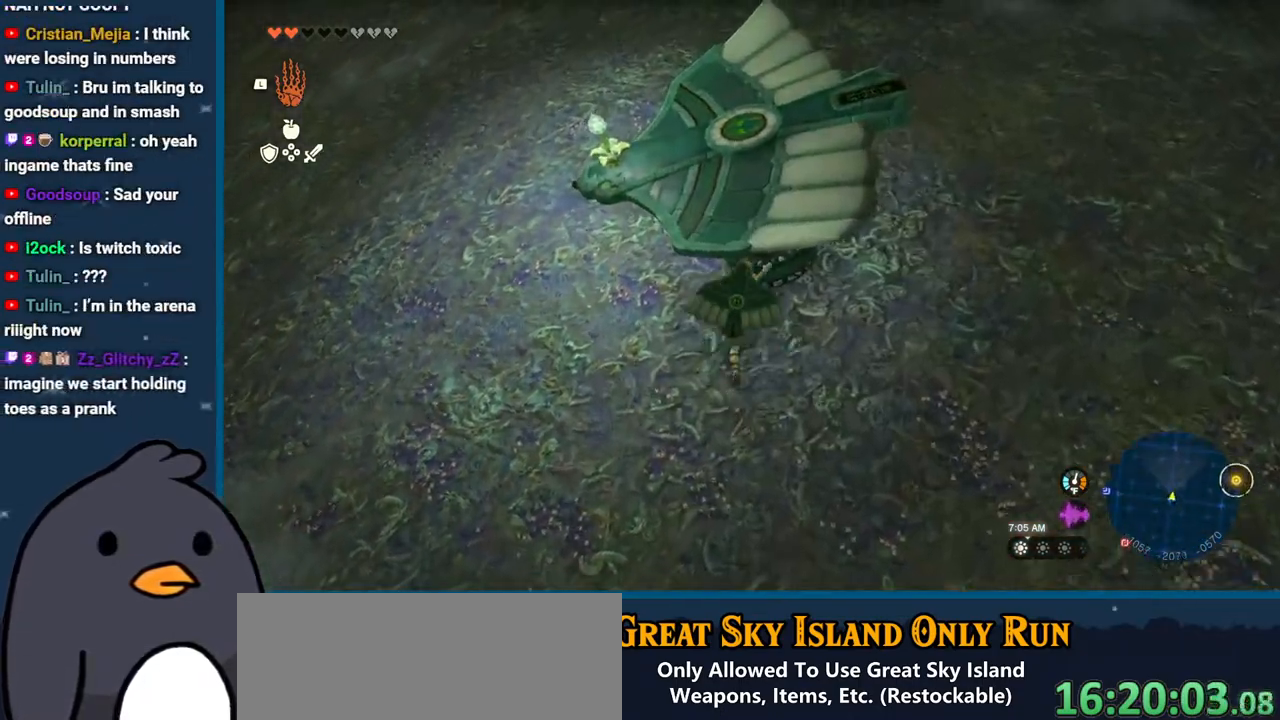
{"buttons": [], "left_stick": "up", "right_stick": "down-left", "events": [[133, "right_stick", "down-left"]]}
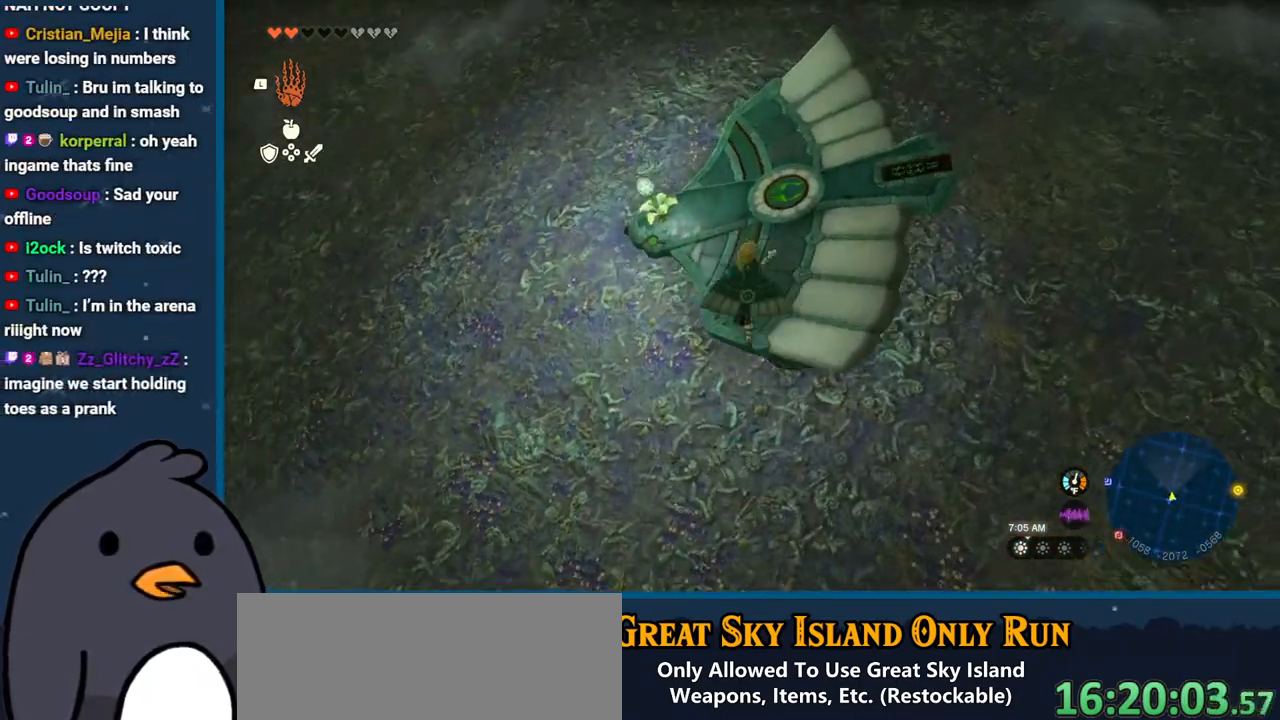
{"buttons": [], "left_stick": "down-right", "right_stick": "center", "events": [[17, "left_stick", "up-right"], [250, "right_stick", "left"], [417, "right_stick", "center"], [467, "left_stick", "down-right"]]}
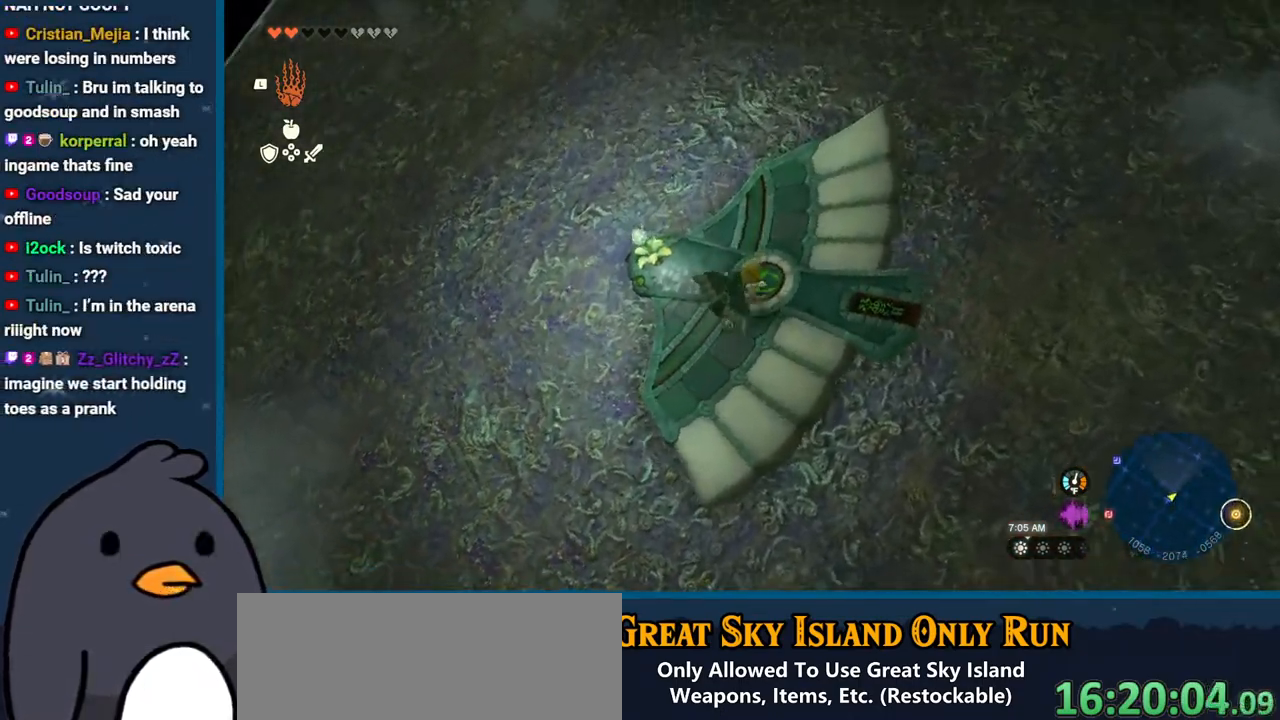
{"buttons": [], "left_stick": "down-right", "right_stick": "up-left", "events": [[217, "right_stick", "up-left"]]}
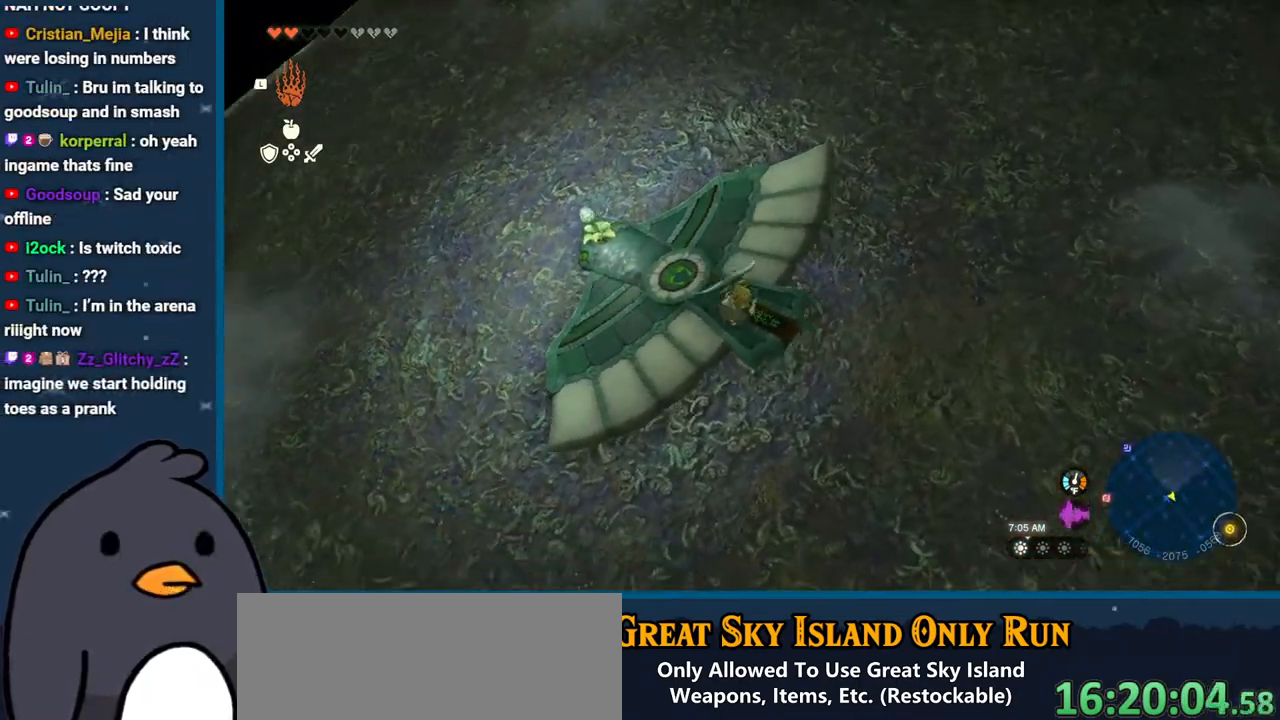
{"buttons": [], "left_stick": "down-right", "right_stick": "up-left", "events": []}
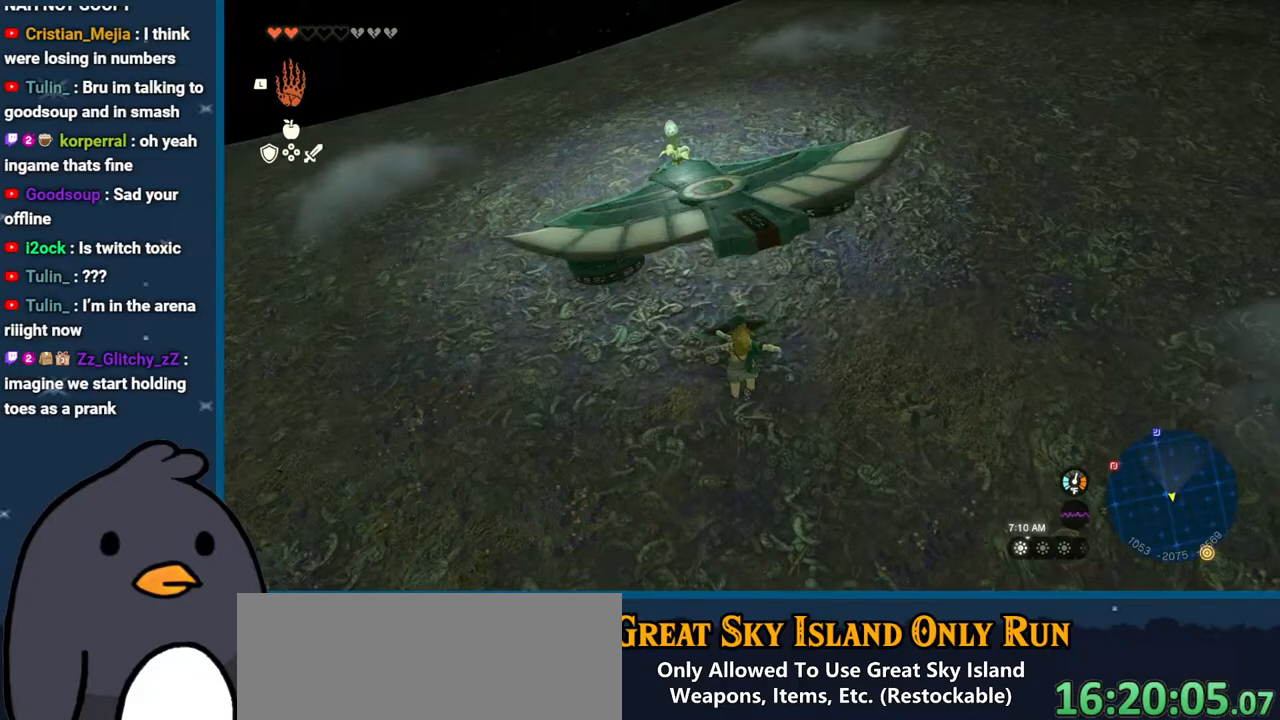
{"buttons": [], "left_stick": "center", "right_stick": "center", "events": [[117, "right_stick", "up"], [200, "left_stick", "center"], [233, "right_stick", "center"]]}
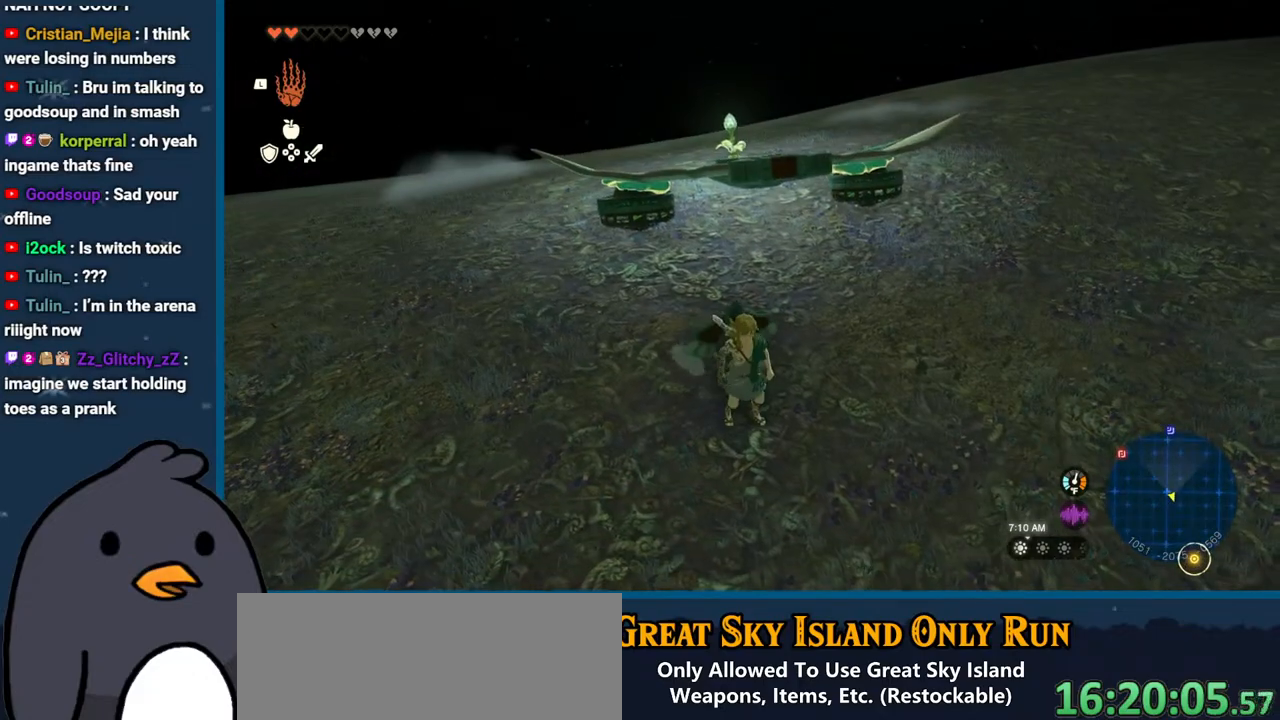
{"buttons": [], "left_stick": "center", "right_stick": "center", "events": [[183, "left_stick", "up"], [333, "left_stick", "center"]]}
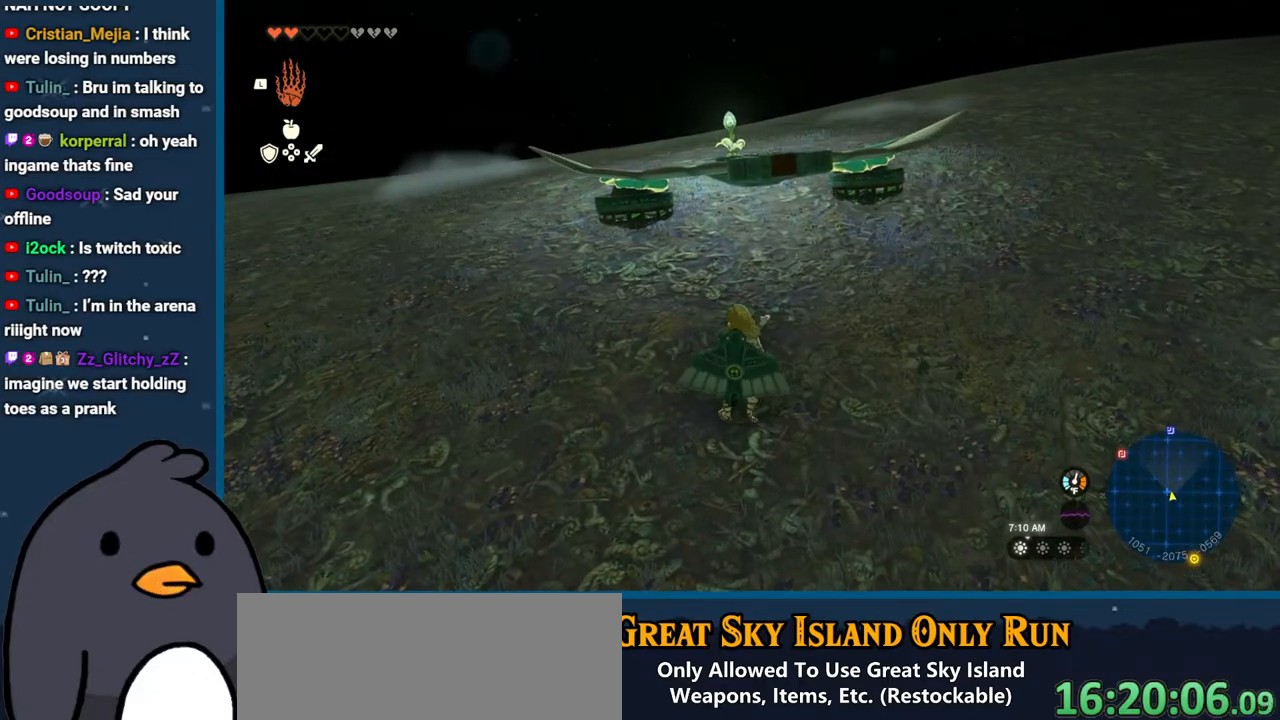
{"buttons": ["X", "DPAD_UP"], "left_stick": "center", "right_stick": "center", "events": [[33, "DPAD_UP", "down"], [500, "X", "down"]]}
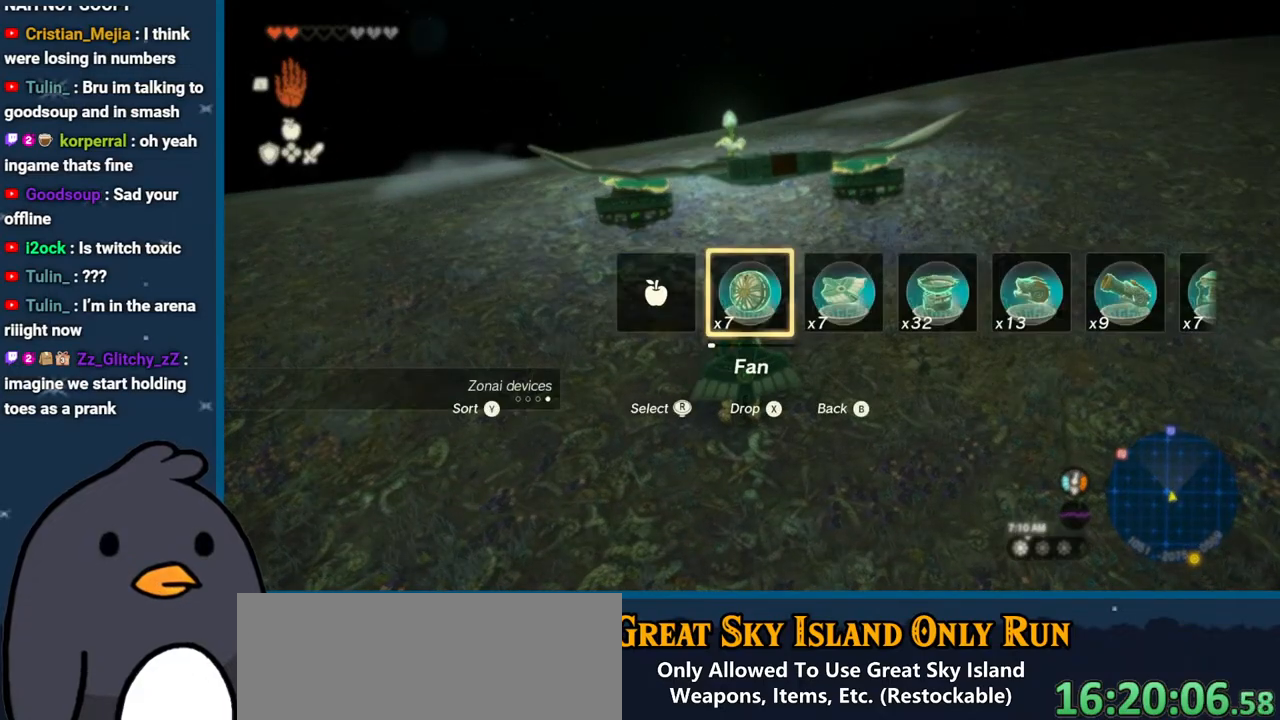
{"buttons": [], "left_stick": "center", "right_stick": "up-left", "events": [[117, "X", "up"], [150, "DPAD_UP", "up"], [383, "right_stick", "up-left"]]}
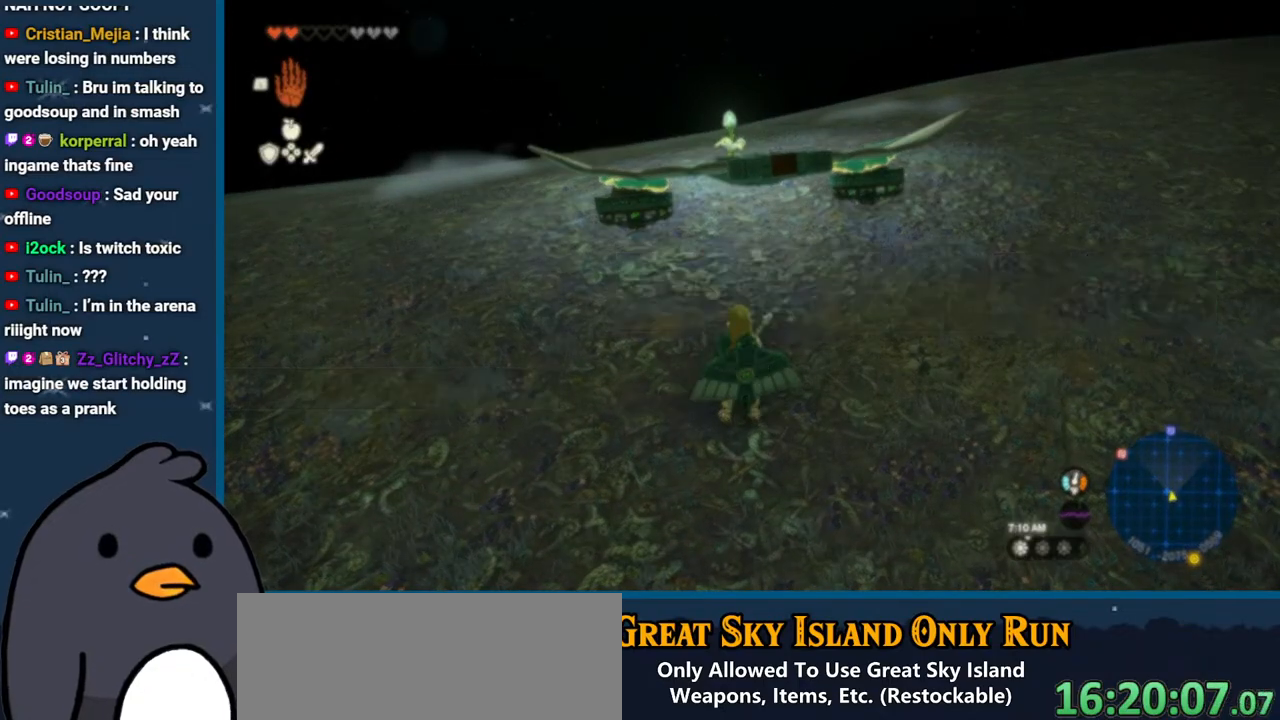
{"buttons": [], "left_stick": "center", "right_stick": "center", "events": [[117, "L1", "down"], [117, "right_stick", "up"], [250, "L1", "up"], [317, "right_stick", "center"]]}
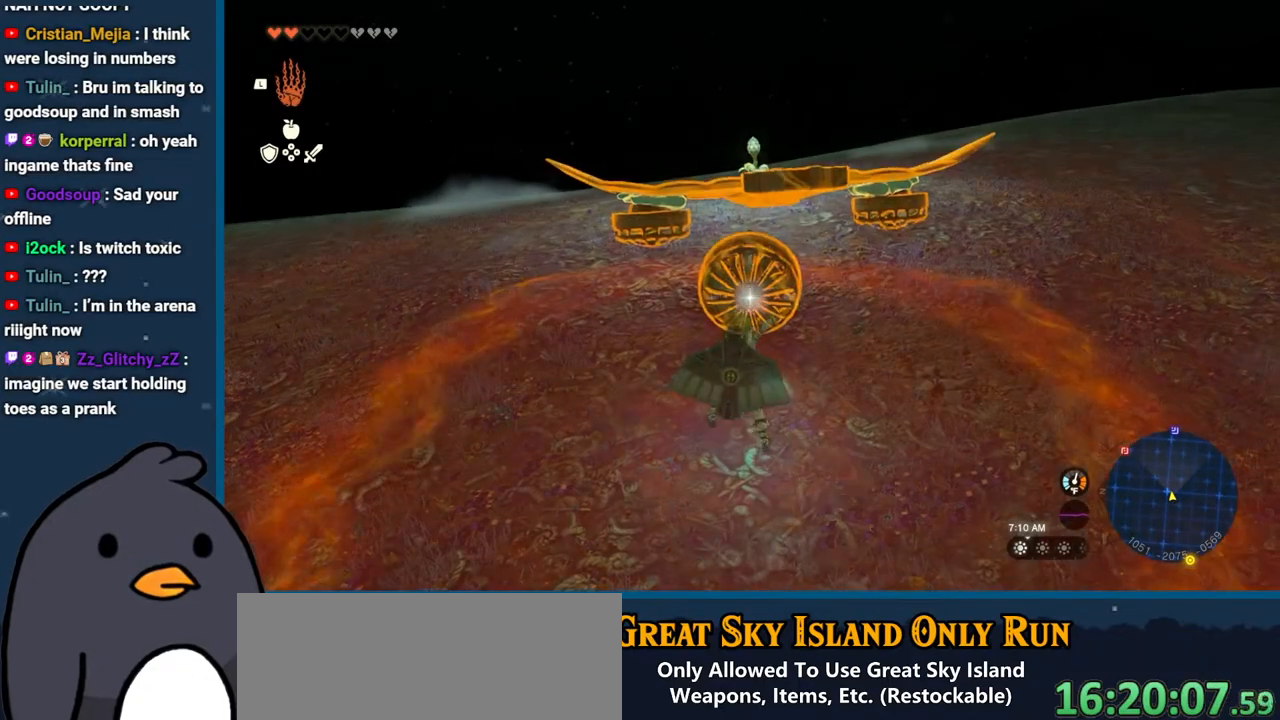
{"buttons": ["R1", "DPAD_DOWN"], "left_stick": "center", "right_stick": "center", "events": [[33, "A", "down"], [150, "A", "up"], [367, "R1", "down"], [500, "DPAD_DOWN", "down"]]}
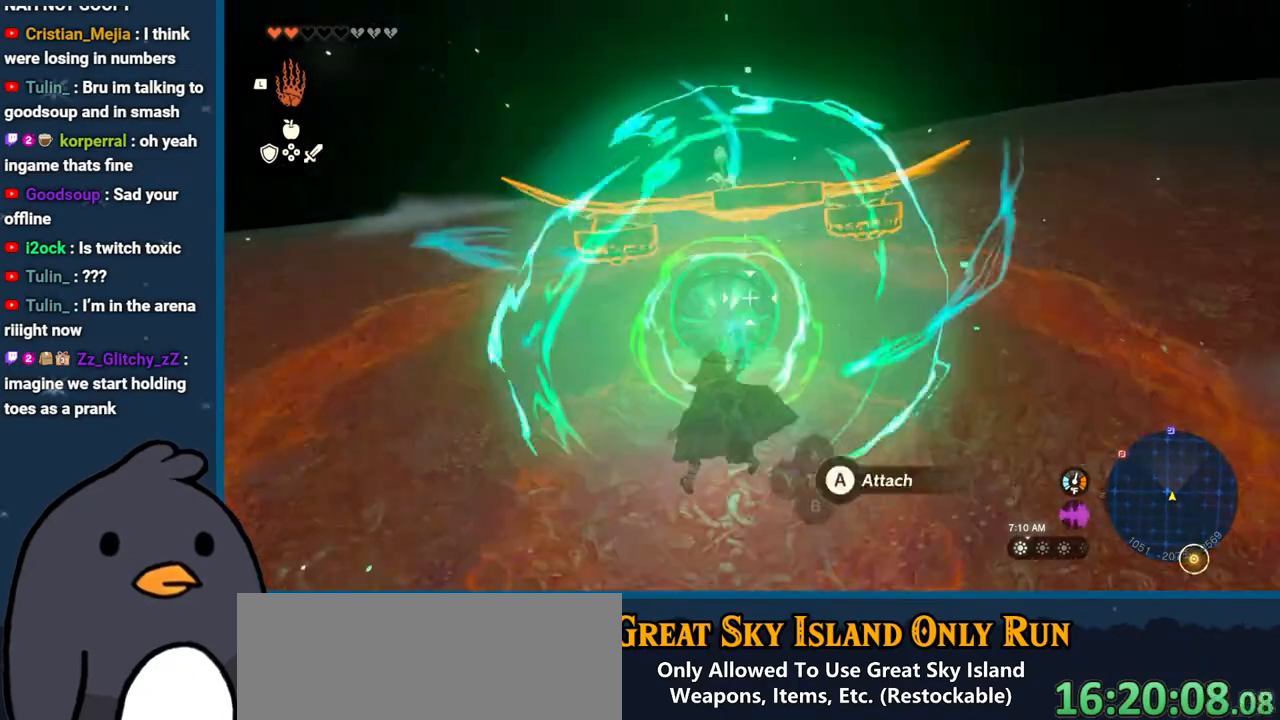
{"buttons": [], "left_stick": "up-right", "right_stick": "right", "events": [[33, "DPAD_RIGHT", "down"], [50, "DPAD_RIGHT", "up"], [117, "DPAD_DOWN", "up"], [150, "right_stick", "down-right"], [217, "DPAD_DOWN", "down"], [267, "R1", "up"], [300, "DPAD_DOWN", "up"], [417, "right_stick", "right"], [500, "left_stick", "up-right"]]}
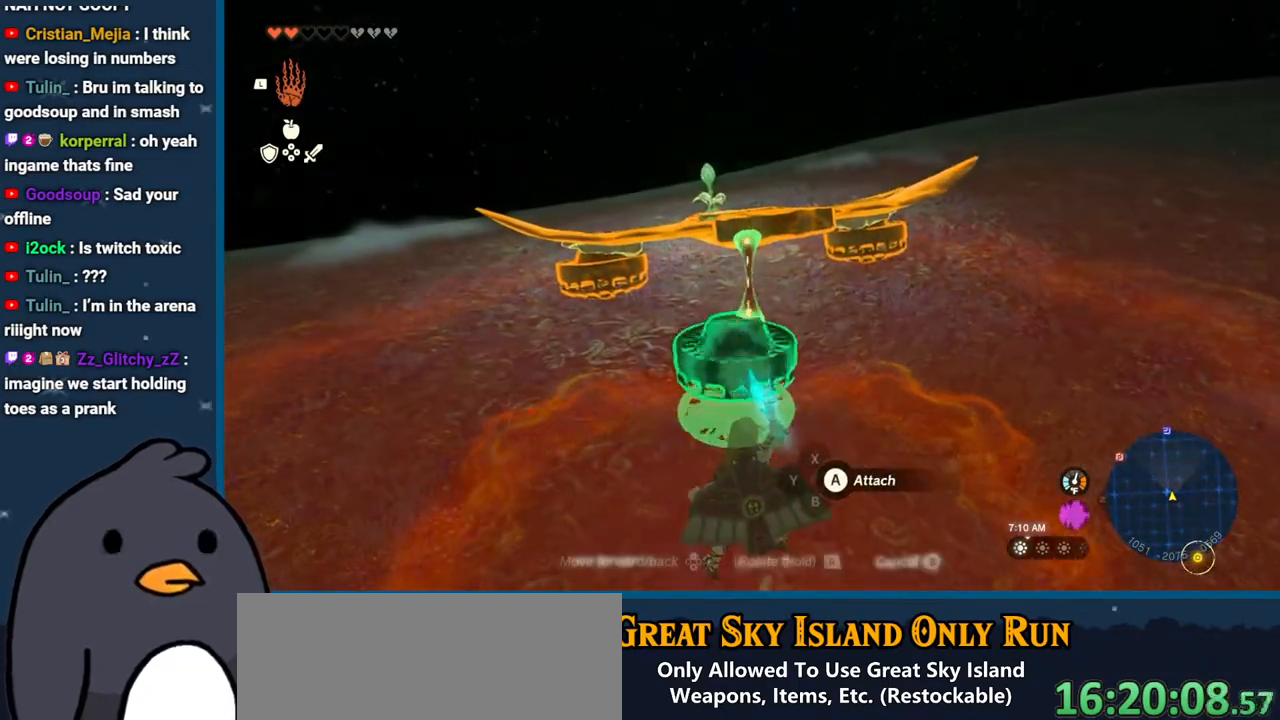
{"buttons": [], "left_stick": "center", "right_stick": "center", "events": [[183, "left_stick", "up"], [183, "right_stick", "center"], [283, "left_stick", "center"]]}
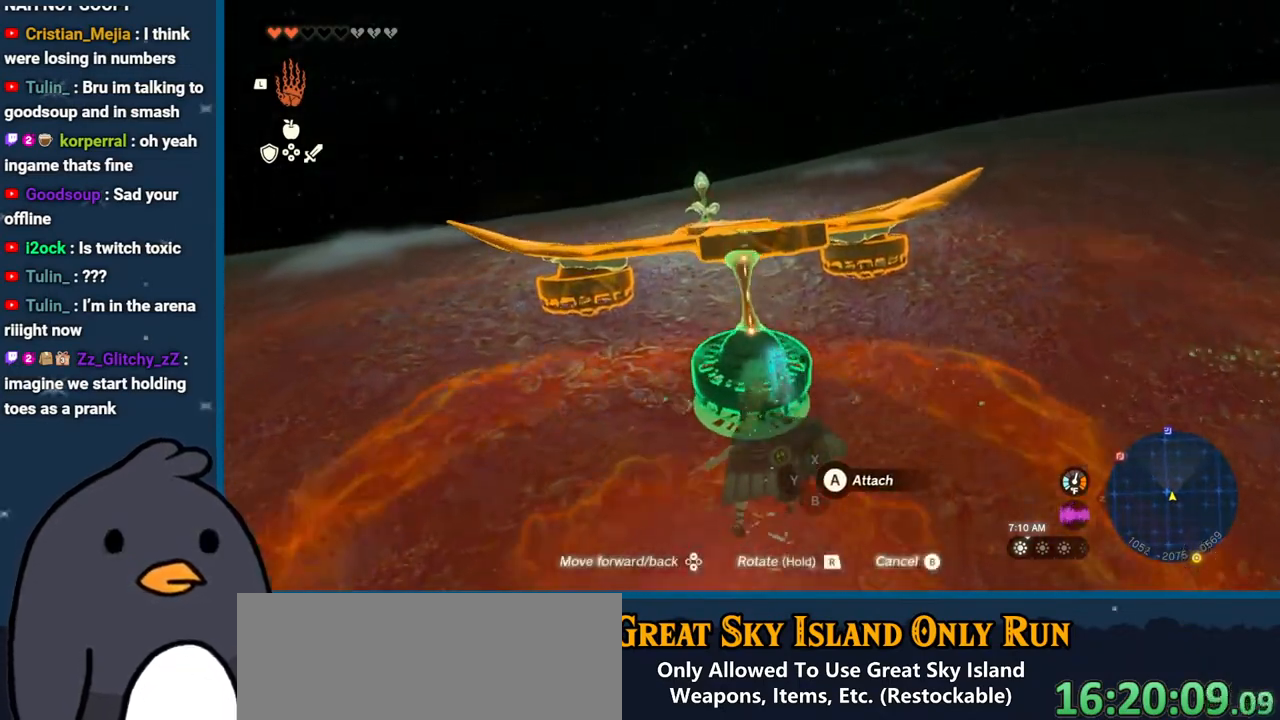
{"buttons": ["A"], "left_stick": "center", "right_stick": "center", "events": [[233, "left_stick", "down-right"], [400, "left_stick", "center"], [500, "A", "down"]]}
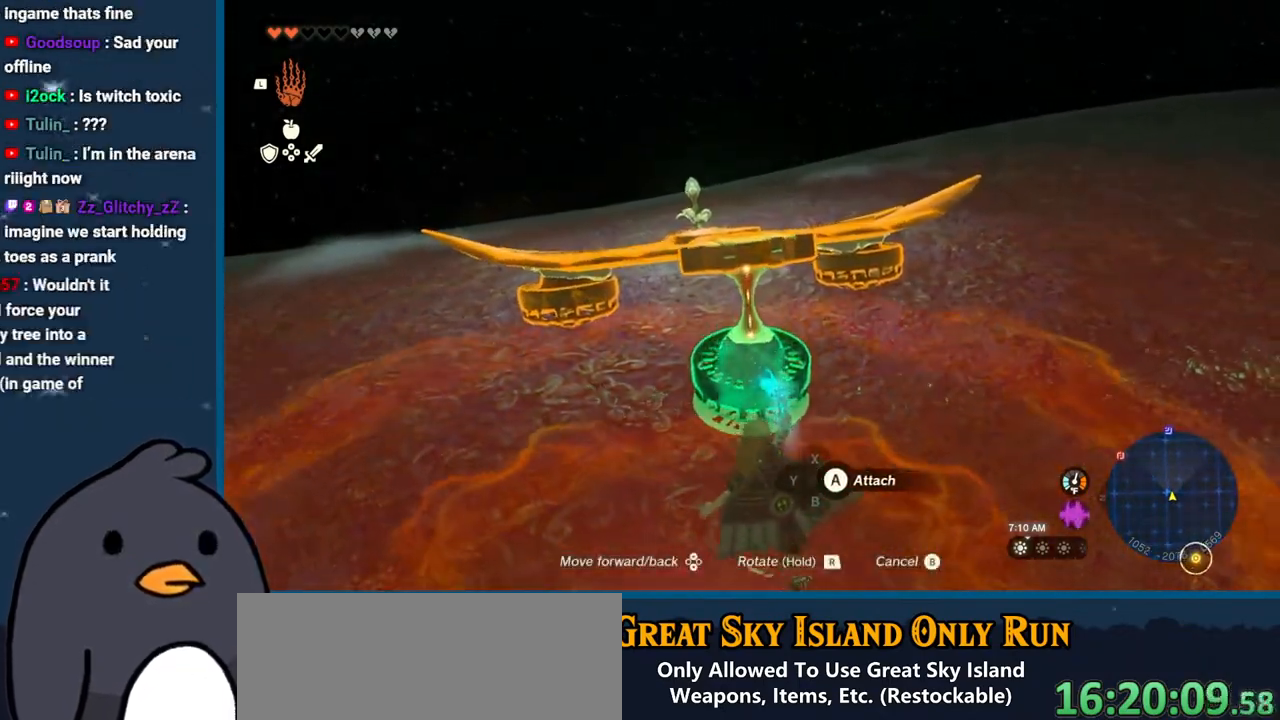
{"buttons": [], "left_stick": "center", "right_stick": "down", "events": [[100, "A", "up"], [433, "right_stick", "down"]]}
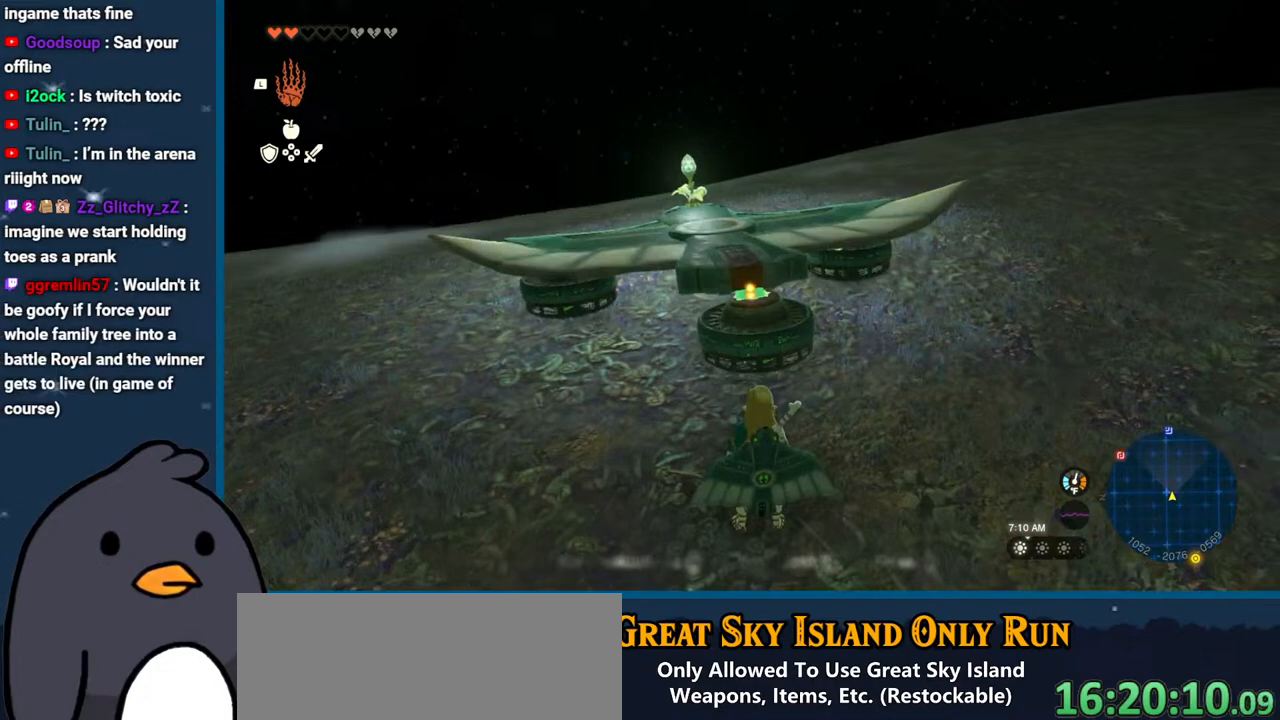
{"buttons": [], "left_stick": "up", "right_stick": "down", "events": [[150, "left_stick", "up"]]}
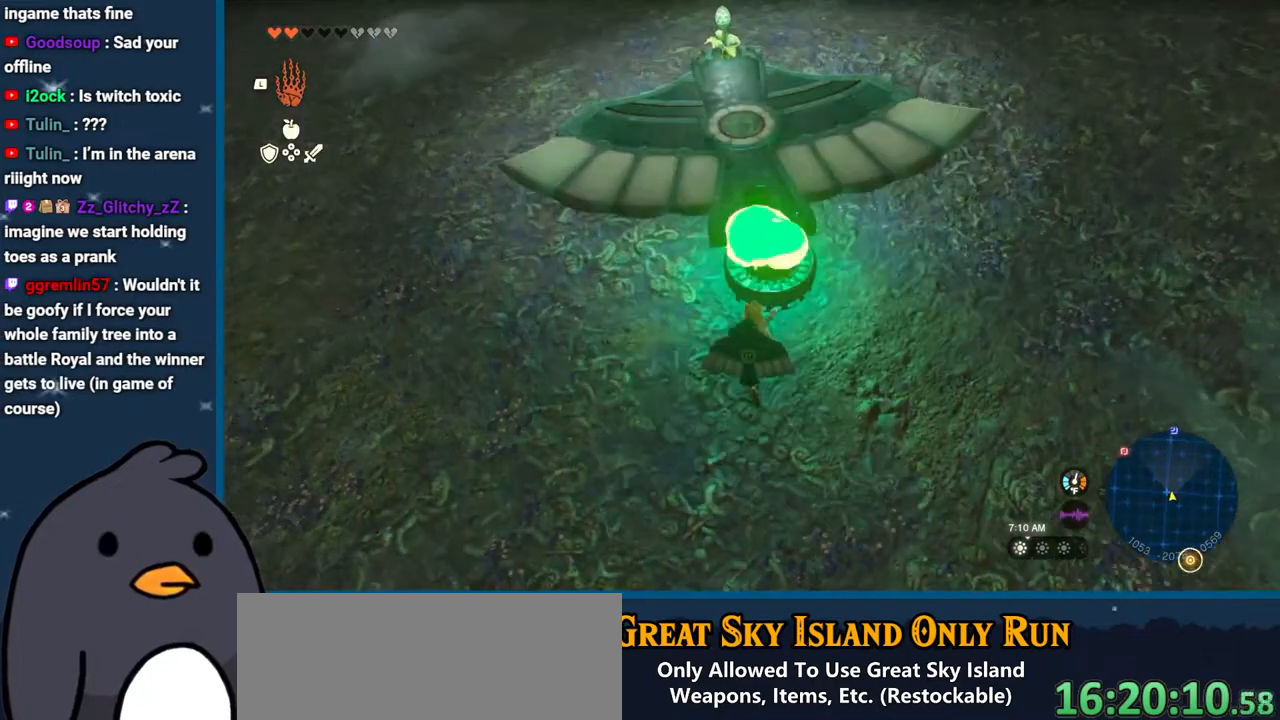
{"buttons": [], "left_stick": "up-right", "right_stick": "down", "events": [[33, "right_stick", "center"], [133, "X", "down"], [267, "X", "up"], [367, "right_stick", "down"], [400, "left_stick", "up-right"]]}